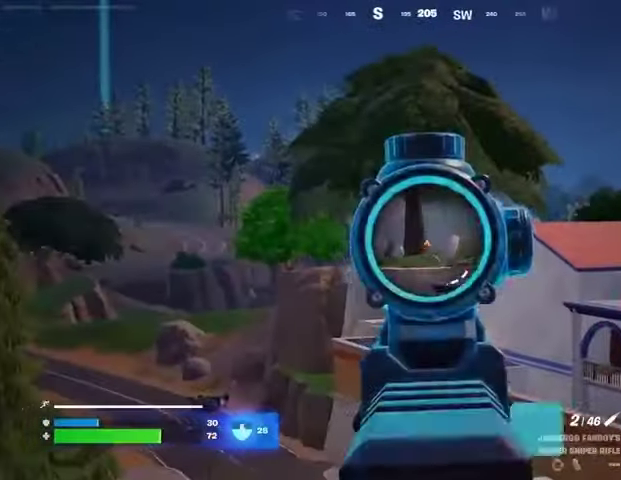
Gameplay with a controller (PlayStation layout); each line is a JSON object with the inputs held at the frame after it. "events" lists button and stick changes between this image and that frame as [ms after this image, input, new state], when the widget could be followed in between.
{"buttons": ["R1", "R2", "L3"], "left_stick": "left", "right_stick": "up-left", "events": [[33, "right_stick", "center"], [300, "right_stick", "up-right"], [500, "L1", "up"], [500, "L2", "up"], [500, "L3", "down"], [500, "R1", "down"], [500, "R2", "down"], [500, "right_stick", "up-left"]]}
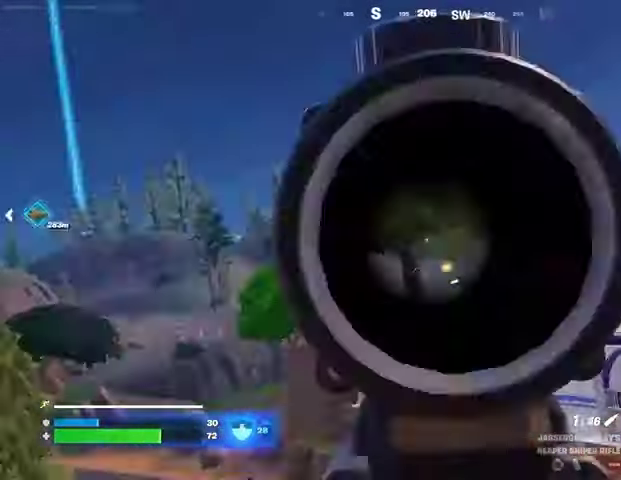
{"buttons": [], "left_stick": "down-left", "right_stick": "center", "events": [[67, "right_stick", "down"], [100, "L3", "up"], [100, "R1", "up"], [100, "R2", "up"], [167, "left_stick", "down-left"], [233, "right_stick", "center"]]}
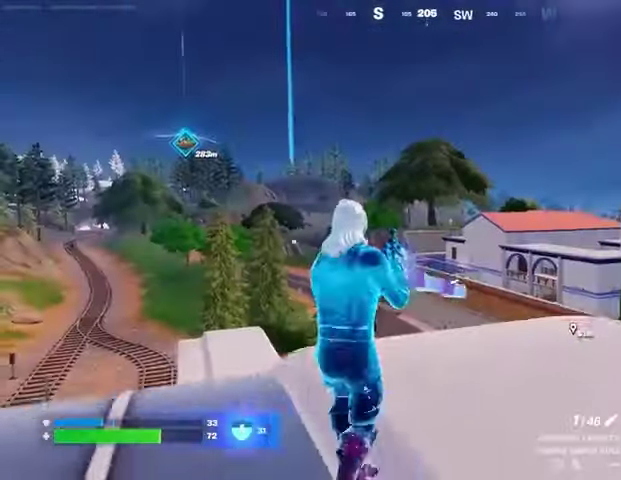
{"buttons": [], "left_stick": "up", "right_stick": "left", "events": [[33, "left_stick", "left"], [100, "right_stick", "left"], [433, "left_stick", "up"]]}
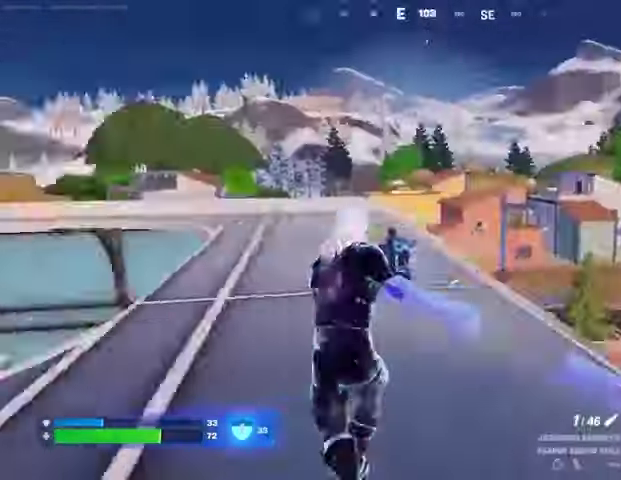
{"buttons": [], "left_stick": "up", "right_stick": "down-left", "events": [[167, "right_stick", "center"], [500, "right_stick", "down-left"]]}
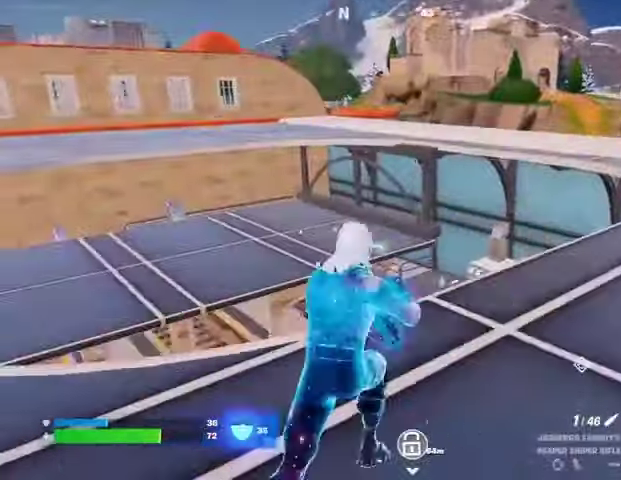
{"buttons": [], "left_stick": "up", "right_stick": "center", "events": [[100, "left_stick", "up-right"], [333, "L3", "down"], [400, "L3", "up"], [400, "left_stick", "up"], [400, "right_stick", "center"]]}
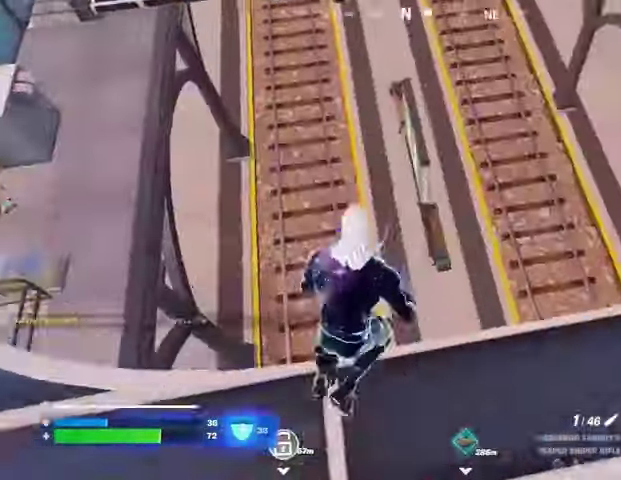
{"buttons": [], "left_stick": "up", "right_stick": "center", "events": [[100, "L1", "down"], [100, "right_stick", "up-right"], [167, "L1", "up"], [200, "right_stick", "center"]]}
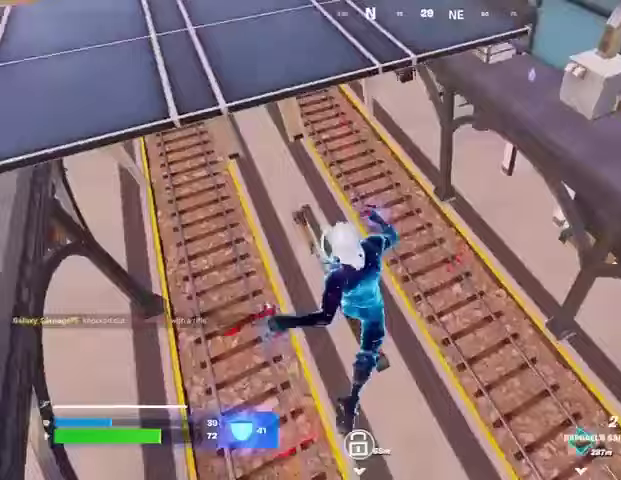
{"buttons": [], "left_stick": "up", "right_stick": "center", "events": [[333, "right_stick", "up-right"], [400, "L2", "down"], [500, "L2", "up"], [500, "right_stick", "center"]]}
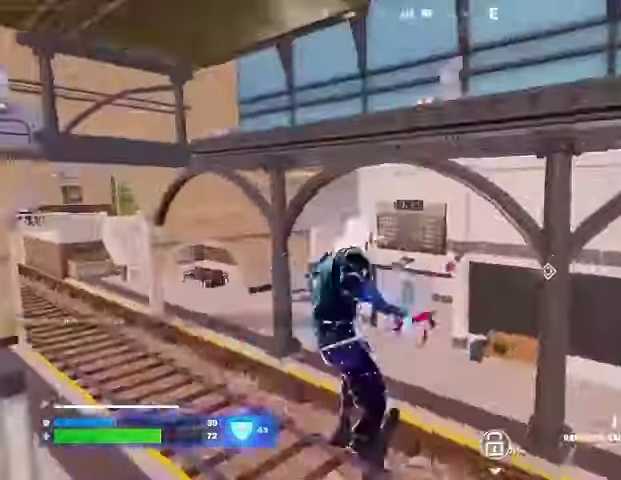
{"buttons": [], "left_stick": "up", "right_stick": "center", "events": [[233, "right_stick", "down"], [367, "right_stick", "down-left"], [467, "right_stick", "center"]]}
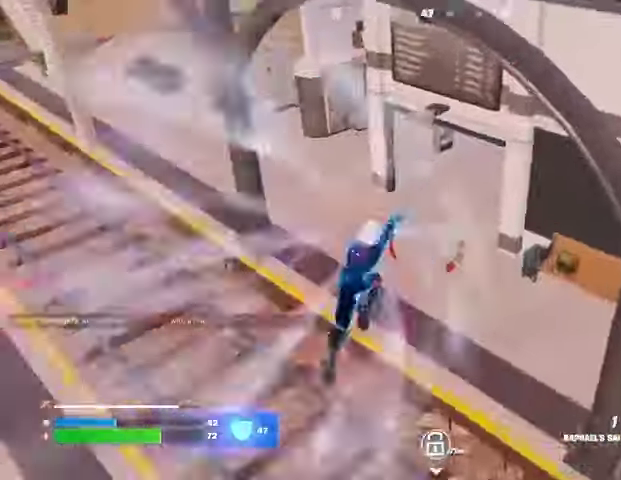
{"buttons": [], "left_stick": "up", "right_stick": "center", "events": [[200, "right_stick", "up-right"], [333, "right_stick", "center"]]}
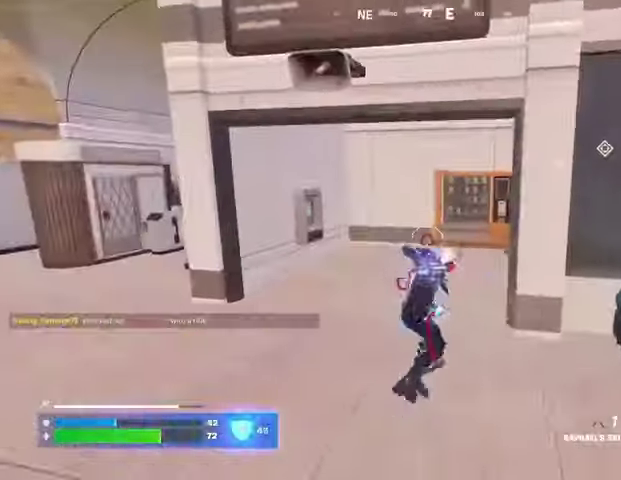
{"buttons": [], "left_stick": "up", "right_stick": "center", "events": [[267, "right_stick", "right"], [400, "R1", "down"], [433, "right_stick", "center"], [500, "R1", "up"]]}
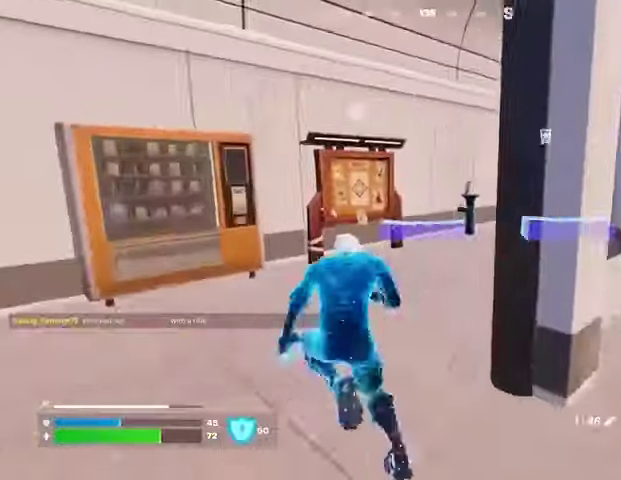
{"buttons": [], "left_stick": "up", "right_stick": "center", "events": [[233, "right_stick", "left"], [367, "right_stick", "center"]]}
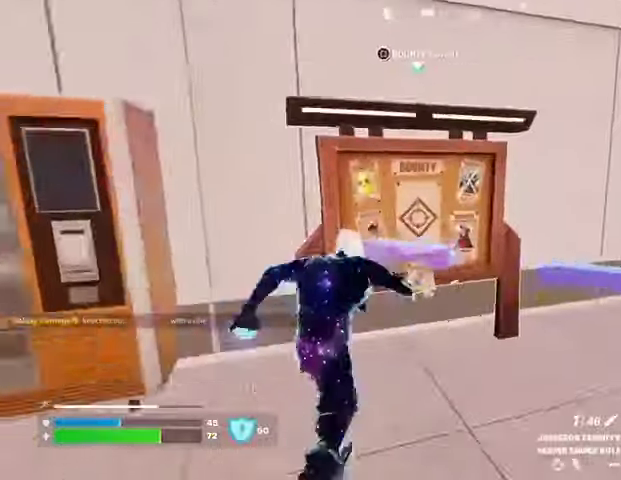
{"buttons": [], "left_stick": "up", "right_stick": "center", "events": [[33, "left_stick", "up-right"], [33, "right_stick", "right"], [167, "right_stick", "center"], [433, "left_stick", "up"]]}
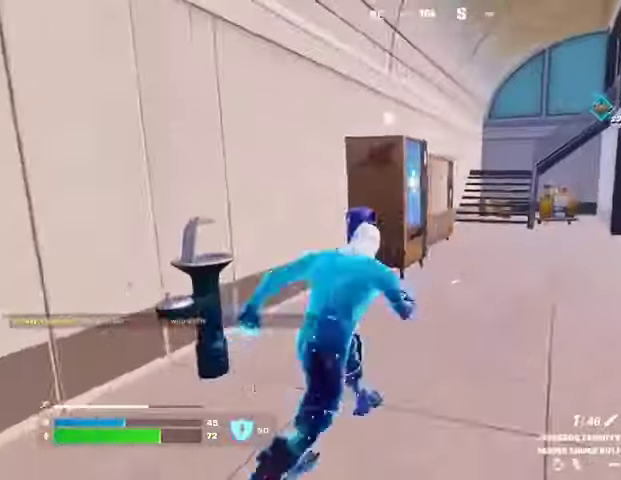
{"buttons": [], "left_stick": "up", "right_stick": "center", "events": []}
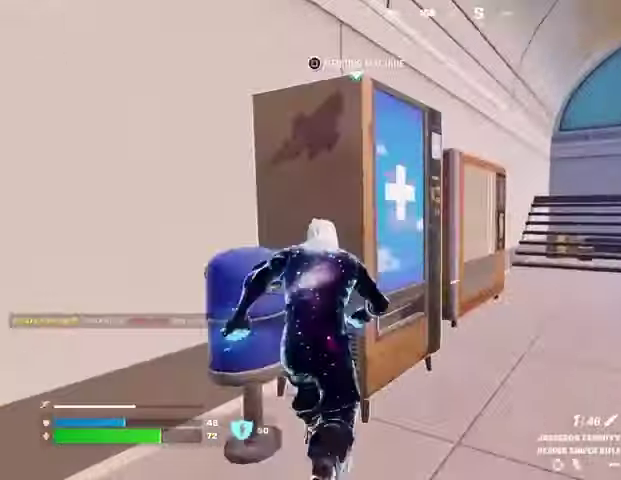
{"buttons": ["CROSS"], "left_stick": "center", "right_stick": "center", "events": [[67, "left_stick", "center"], [100, "SQUARE", "down"], [167, "SQUARE", "up"], [267, "right_stick", "right"], [400, "right_stick", "center"], [467, "CROSS", "down"]]}
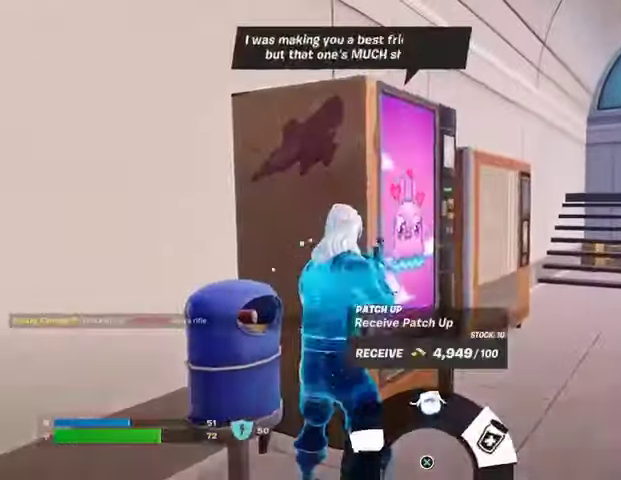
{"buttons": ["SQUARE"], "left_stick": "up-right", "right_stick": "center", "events": [[33, "CROSS", "up"], [100, "CROSS", "down"], [133, "left_stick", "down-right"], [200, "CROSS", "up"], [367, "left_stick", "up-right"], [500, "SQUARE", "down"]]}
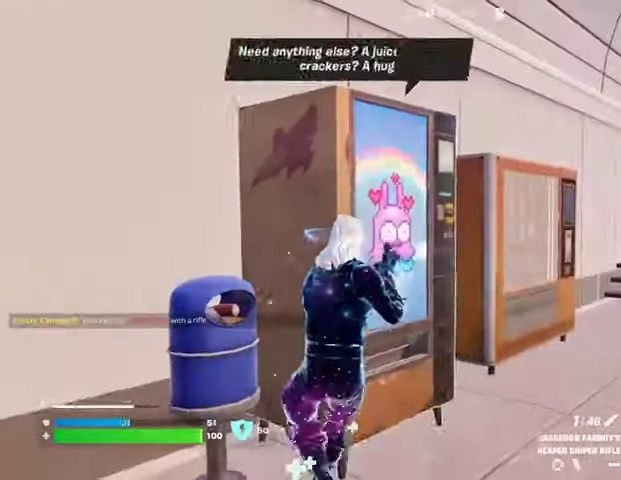
{"buttons": ["CROSS"], "left_stick": "right", "right_stick": "center", "events": [[33, "SQUARE", "up"], [33, "left_stick", "center"], [167, "right_stick", "up"], [233, "right_stick", "center"], [267, "CROSS", "down"], [300, "CROSS", "up"], [367, "CROSS", "down"], [433, "CROSS", "up"], [433, "left_stick", "right"], [500, "CROSS", "down"]]}
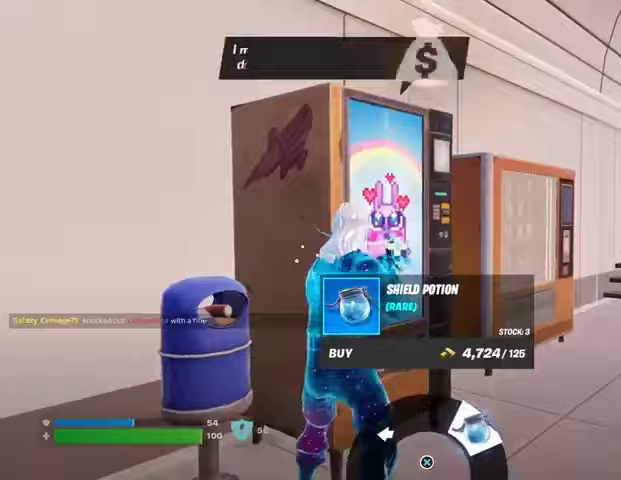
{"buttons": ["CIRCLE"], "left_stick": "up-right", "right_stick": "center", "events": [[67, "CROSS", "up"], [300, "left_stick", "up-right"], [500, "CIRCLE", "down"]]}
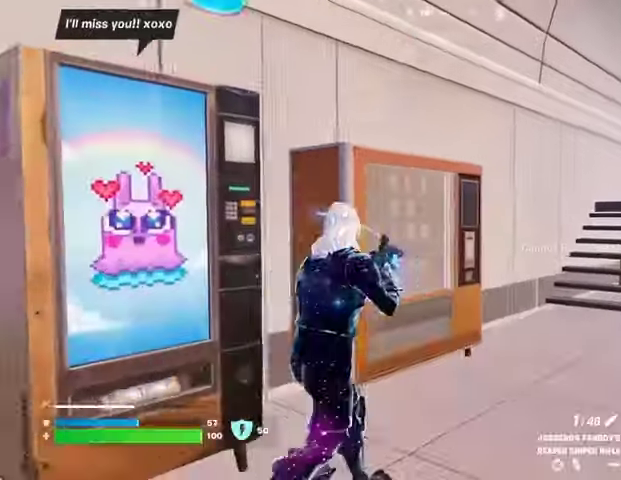
{"buttons": [], "left_stick": "up-right", "right_stick": "center", "events": [[100, "CIRCLE", "up"], [267, "right_stick", "right"], [467, "right_stick", "center"]]}
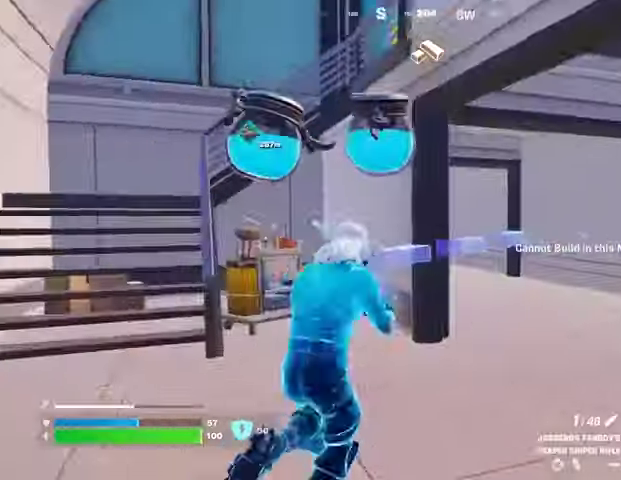
{"buttons": [], "left_stick": "up-right", "right_stick": "center", "events": [[233, "right_stick", "left"], [333, "right_stick", "center"]]}
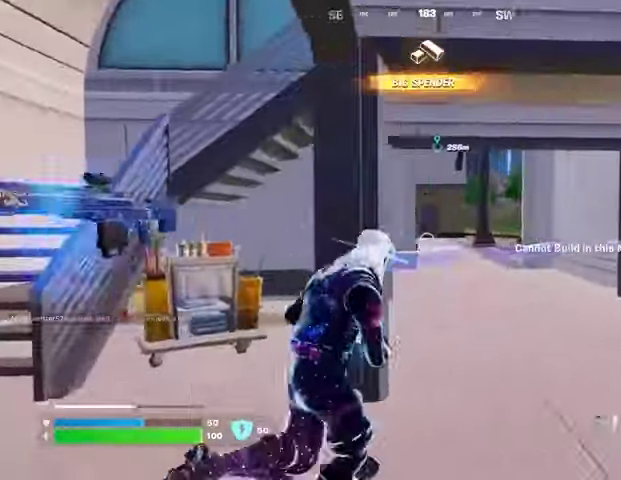
{"buttons": ["R2"], "left_stick": "right", "right_stick": "right", "events": [[133, "left_stick", "right"], [267, "left_stick", "down-right"], [367, "left_stick", "right"], [367, "right_stick", "right"], [467, "R1", "down"], [467, "R2", "down"], [500, "R1", "up"]]}
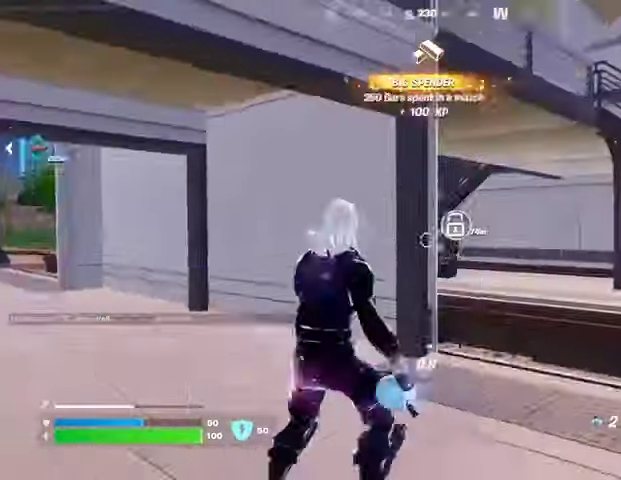
{"buttons": [], "left_stick": "up-right", "right_stick": "center", "events": [[67, "R2", "up"], [67, "left_stick", "up-right"], [100, "right_stick", "center"], [267, "right_stick", "left"], [467, "right_stick", "center"]]}
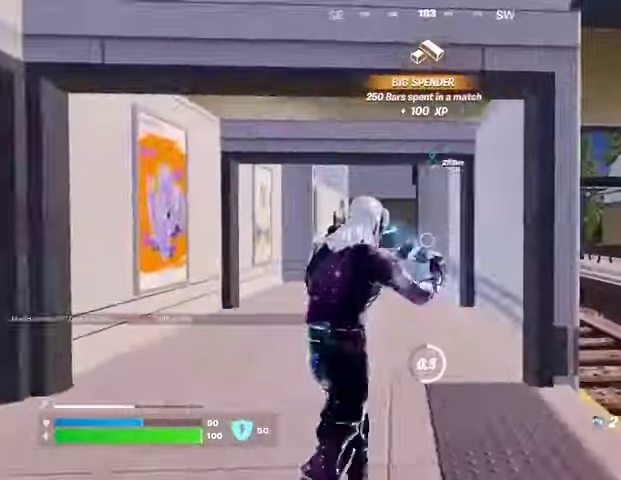
{"buttons": ["DPAD_UP"], "left_stick": "center", "right_stick": "center", "events": [[333, "left_stick", "center"], [500, "DPAD_UP", "down"]]}
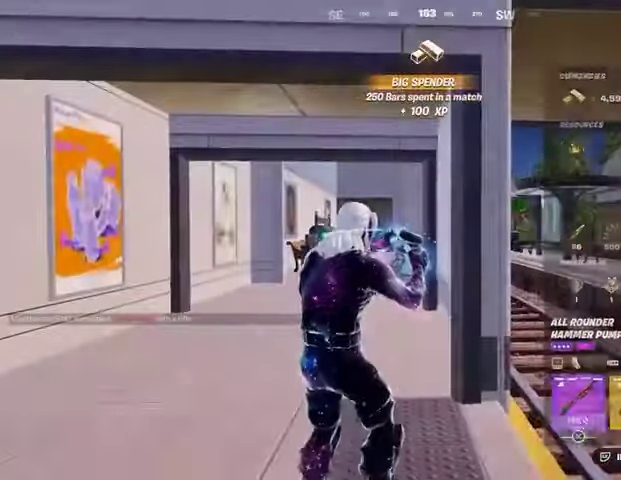
{"buttons": ["CIRCLE"], "left_stick": "center", "right_stick": "center", "events": [[67, "DPAD_UP", "up"], [467, "CIRCLE", "down"]]}
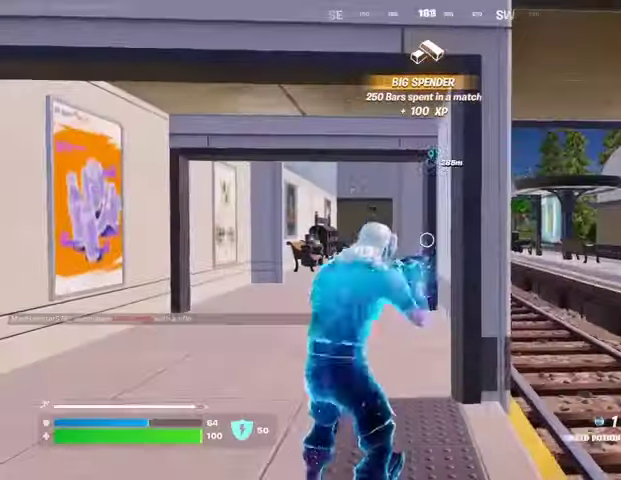
{"buttons": [], "left_stick": "up", "right_stick": "center", "events": [[67, "CIRCLE", "up"], [100, "left_stick", "up-left"], [100, "right_stick", "left"], [367, "right_stick", "center"], [400, "left_stick", "up"]]}
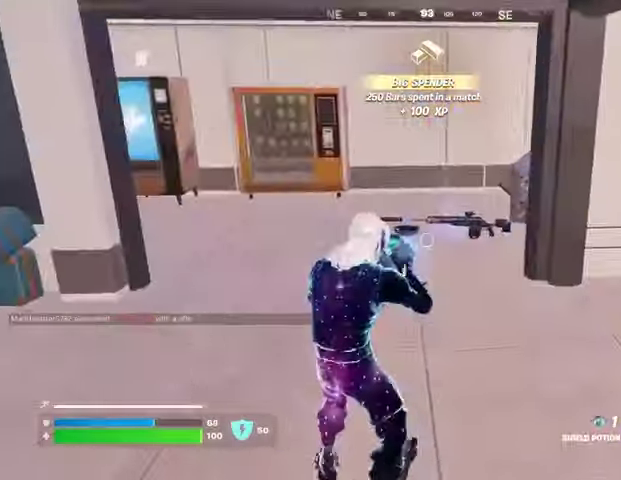
{"buttons": [], "left_stick": "left", "right_stick": "center", "events": [[267, "right_stick", "right"], [333, "left_stick", "left"], [500, "right_stick", "center"]]}
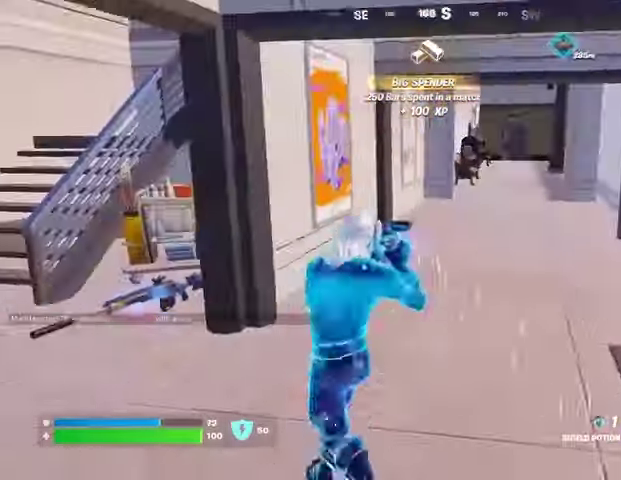
{"buttons": [], "left_stick": "left", "right_stick": "center", "events": []}
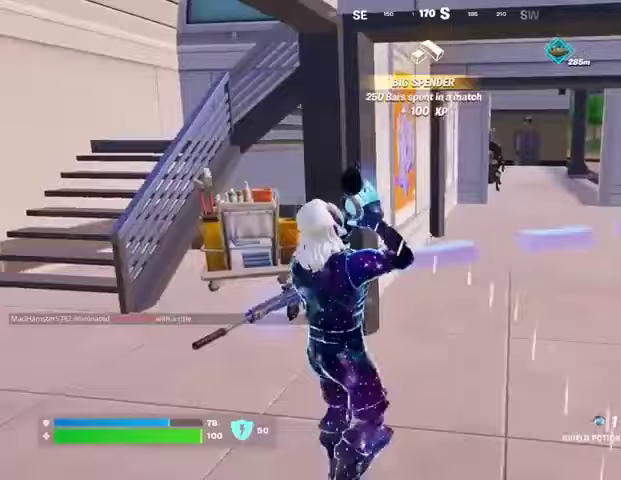
{"buttons": [], "left_stick": "up", "right_stick": "center", "events": [[200, "left_stick", "up-left"], [333, "left_stick", "up"]]}
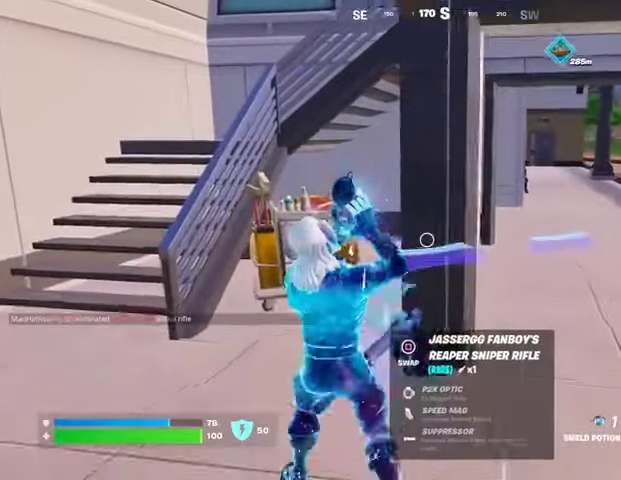
{"buttons": [], "left_stick": "center", "right_stick": "right", "events": [[100, "left_stick", "center"], [500, "right_stick", "right"]]}
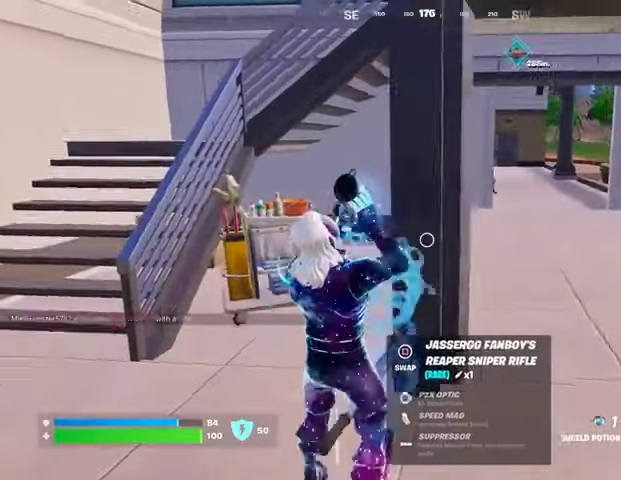
{"buttons": [], "left_stick": "down-right", "right_stick": "center", "events": [[33, "left_stick", "left"], [67, "right_stick", "center"], [400, "left_stick", "down-right"]]}
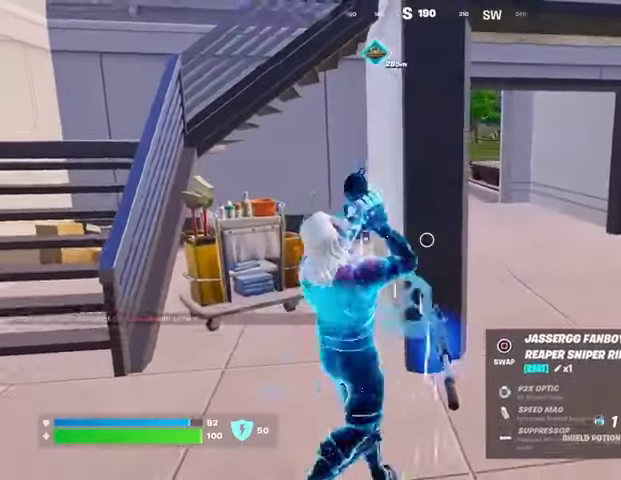
{"buttons": [], "left_stick": "up", "right_stick": "center", "events": [[67, "left_stick", "down-left"], [200, "left_stick", "down-right"], [400, "left_stick", "left"], [500, "left_stick", "up"]]}